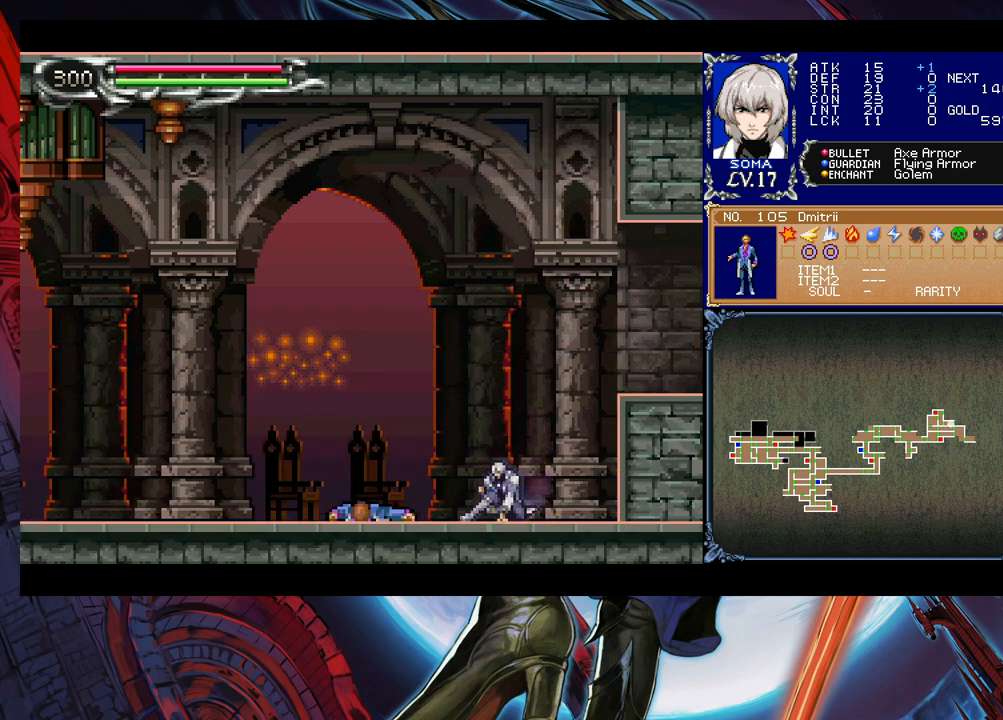
Gameplay with a controller (Xbox layout); each line is a JSON object with the inputs held at the frame after it. "events" lists button and stick changes between this image and that frame as [ms after this image, input, new state], when the widget could be followed in between. Not read: L2 R2.
{"buttons": [], "left_stick": "down", "right_stick": "center", "events": []}
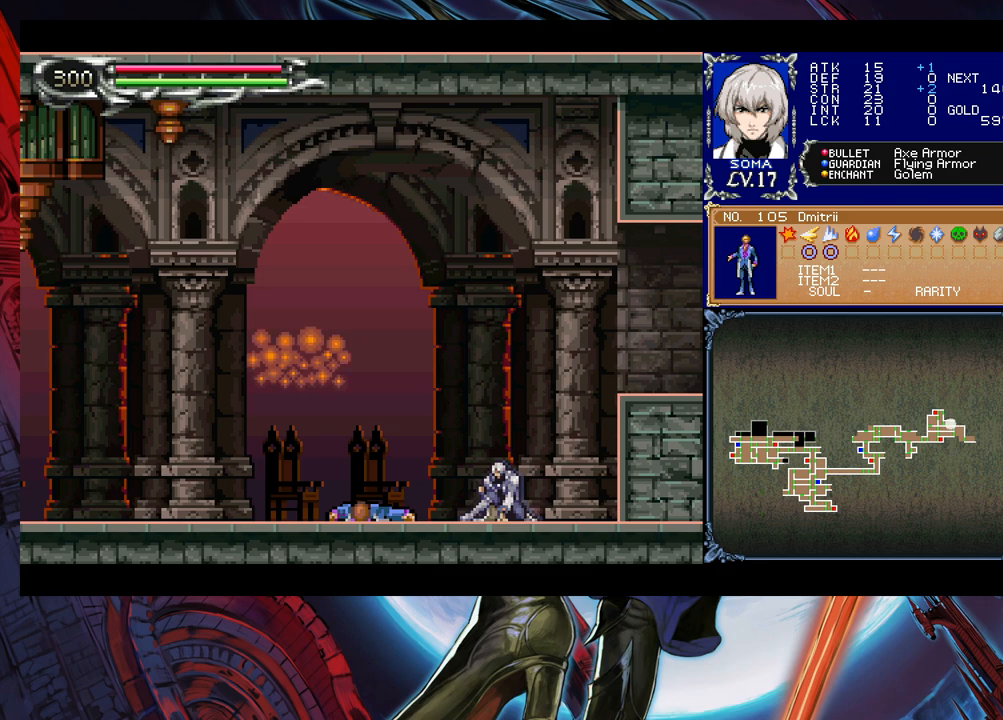
{"buttons": ["B"], "left_stick": "right", "right_stick": "center", "events": [[83, "left_stick", "center"], [233, "Y", "down"], [300, "B", "down"], [333, "Y", "up"], [333, "left_stick", "right"]]}
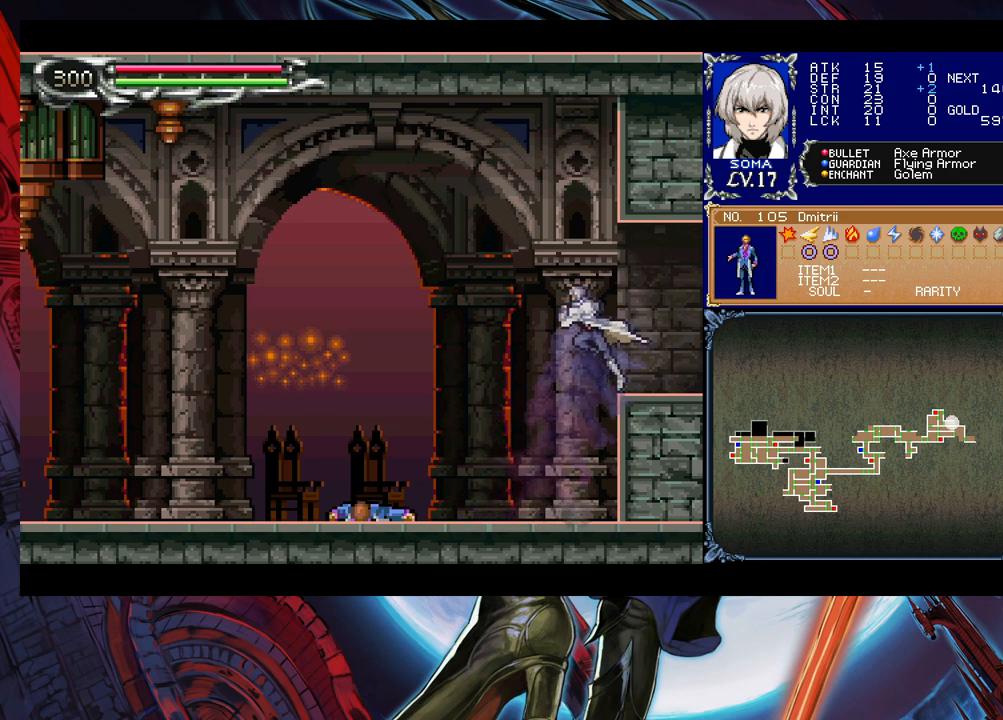
{"buttons": [], "left_stick": "center", "right_stick": "center", "events": [[83, "B", "up"], [233, "left_stick", "center"]]}
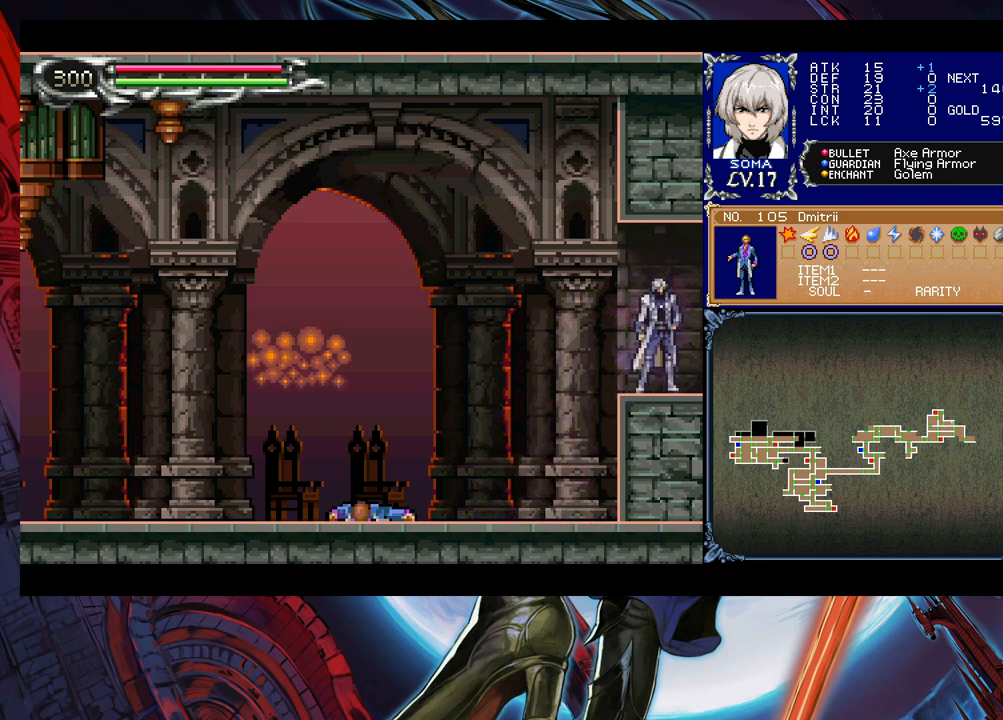
{"buttons": [], "left_stick": "center", "right_stick": "center", "events": []}
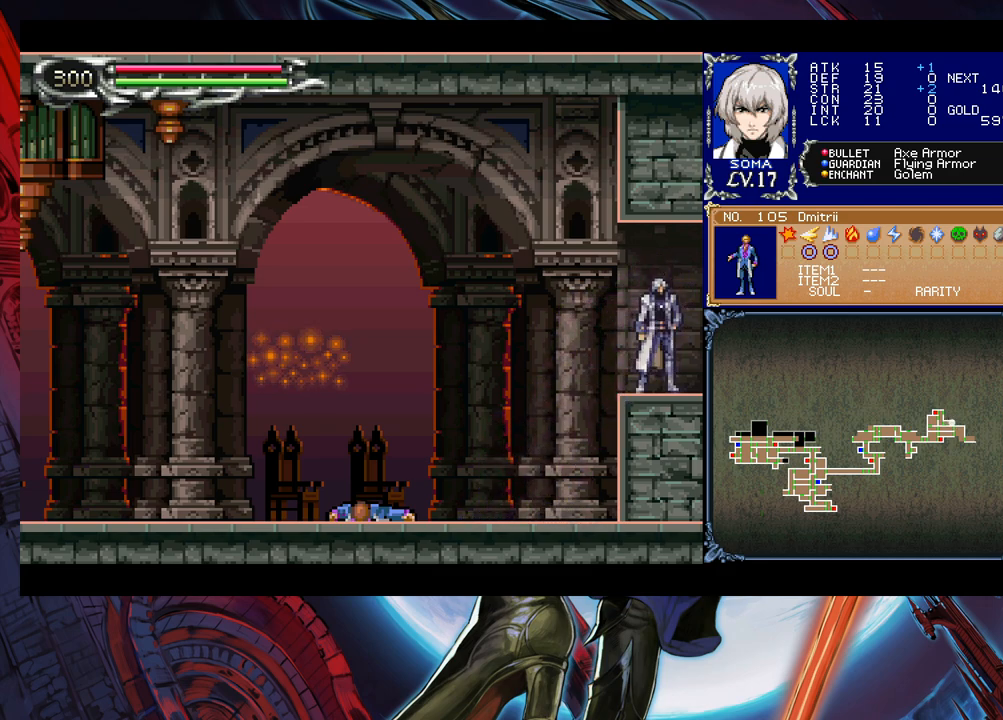
{"buttons": [], "left_stick": "center", "right_stick": "center", "events": [[200, "left_stick", "right"], [250, "left_stick", "center"]]}
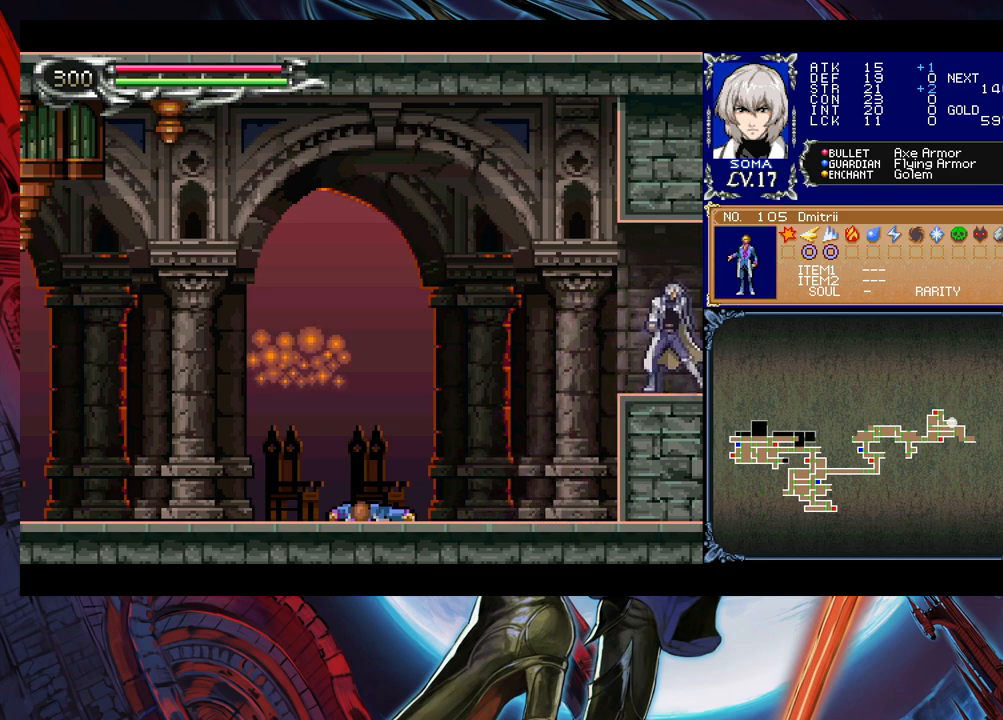
{"buttons": [], "left_stick": "center", "right_stick": "center", "events": [[200, "left_stick", "left"], [250, "left_stick", "center"]]}
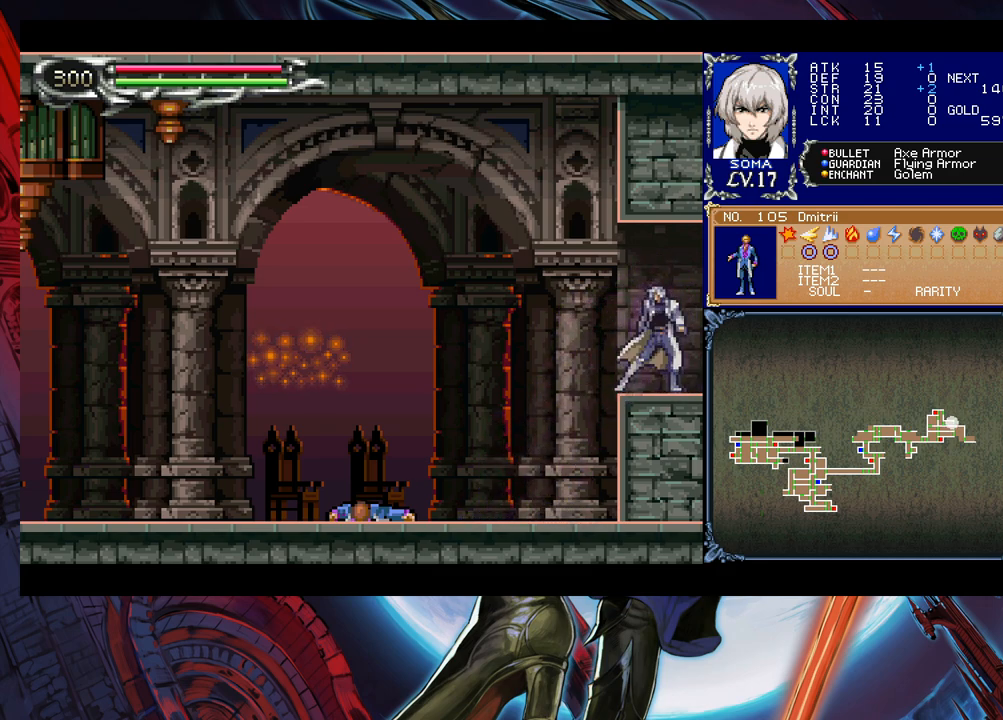
{"buttons": [], "left_stick": "center", "right_stick": "center", "events": []}
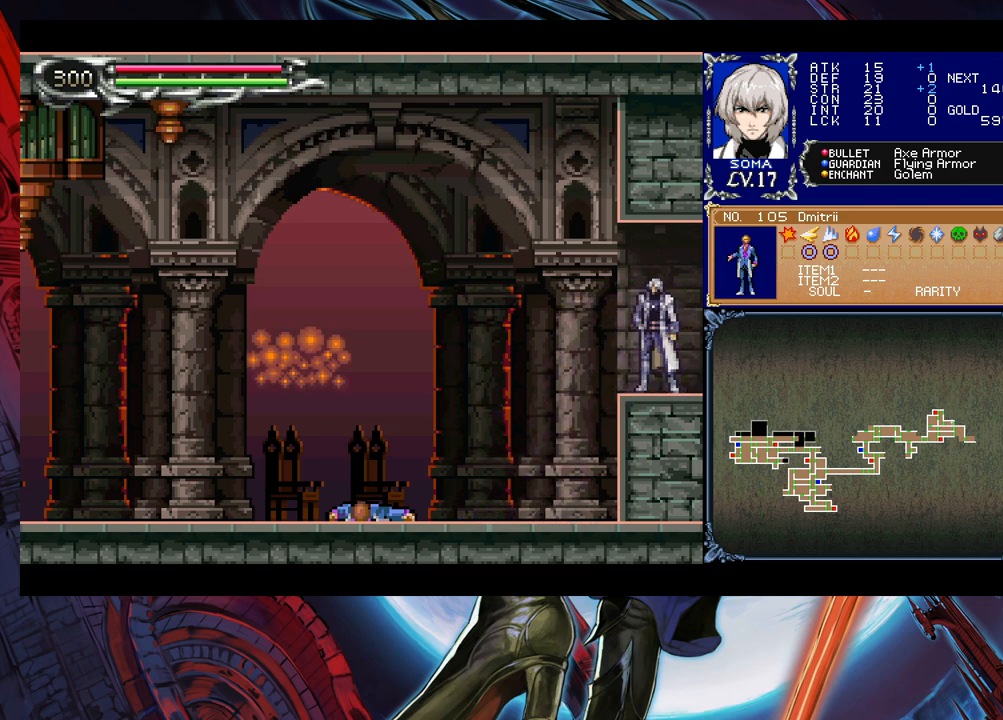
{"buttons": [], "left_stick": "left", "right_stick": "center", "events": [[333, "left_stick", "left"]]}
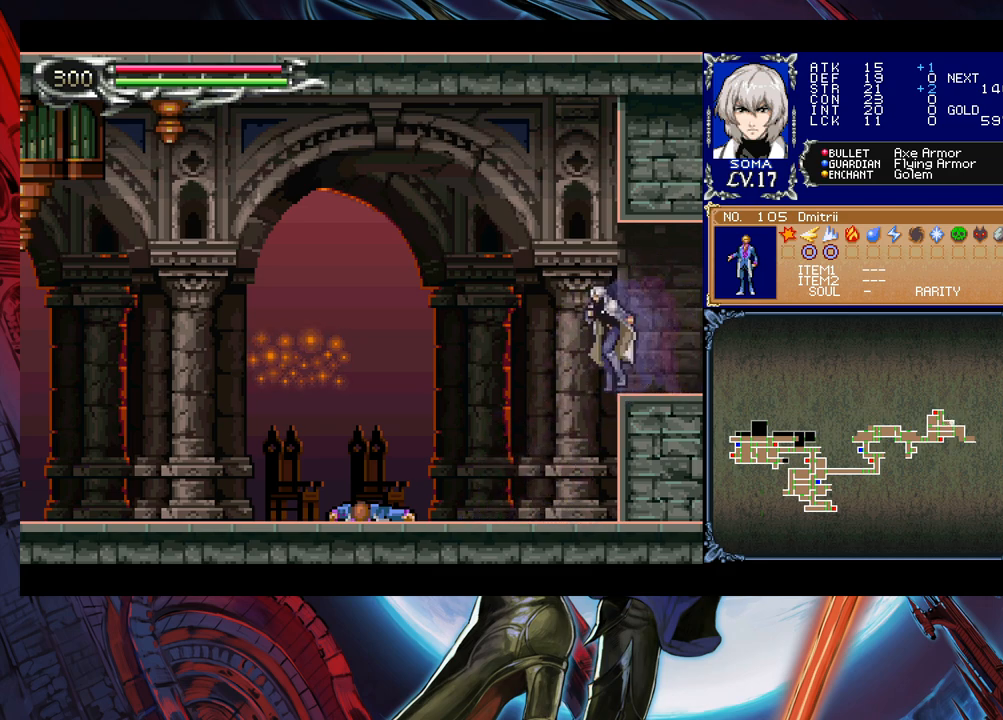
{"buttons": [], "left_stick": "center", "right_stick": "center", "events": [[133, "left_stick", "center"]]}
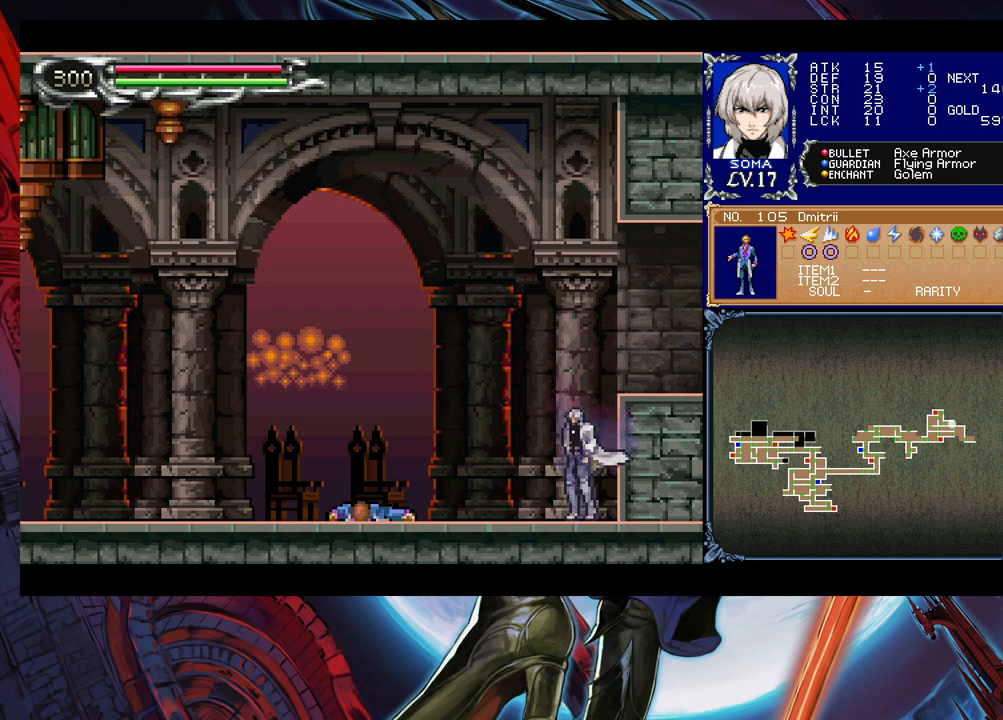
{"buttons": [], "left_stick": "center", "right_stick": "center", "events": []}
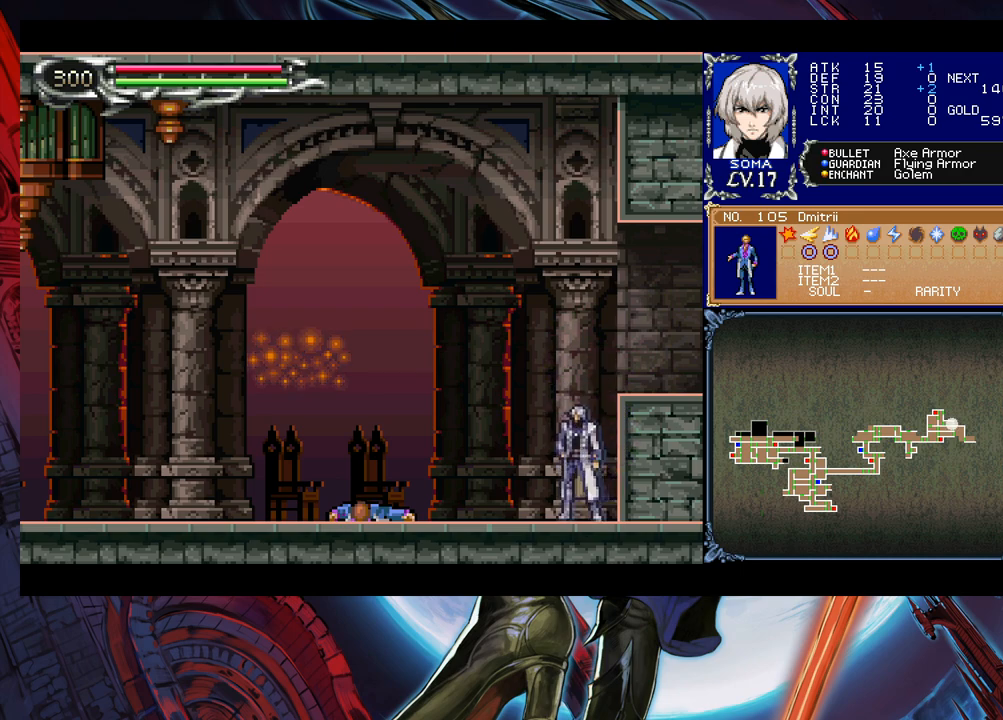
{"buttons": [], "left_stick": "center", "right_stick": "center", "events": []}
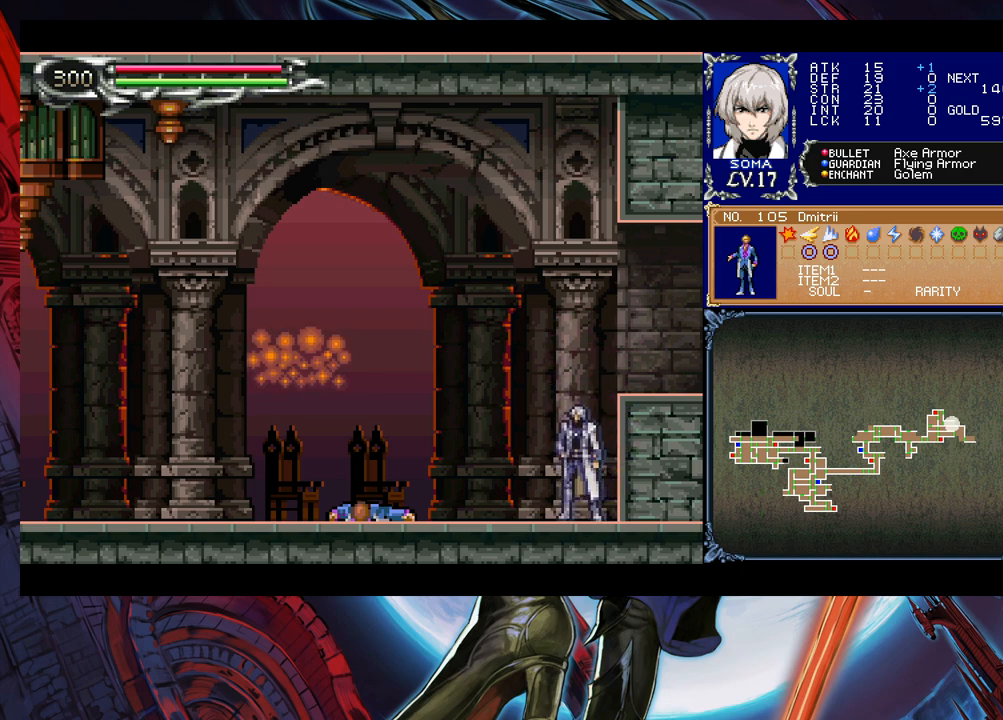
{"buttons": [], "left_stick": "center", "right_stick": "center", "events": []}
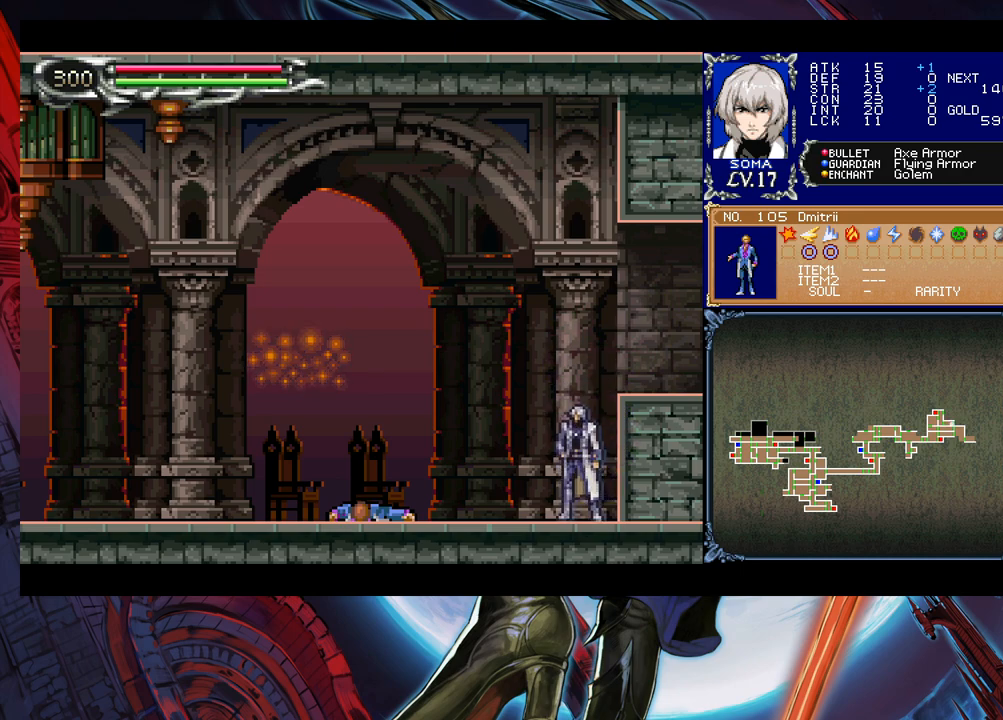
{"buttons": [], "left_stick": "center", "right_stick": "center", "events": []}
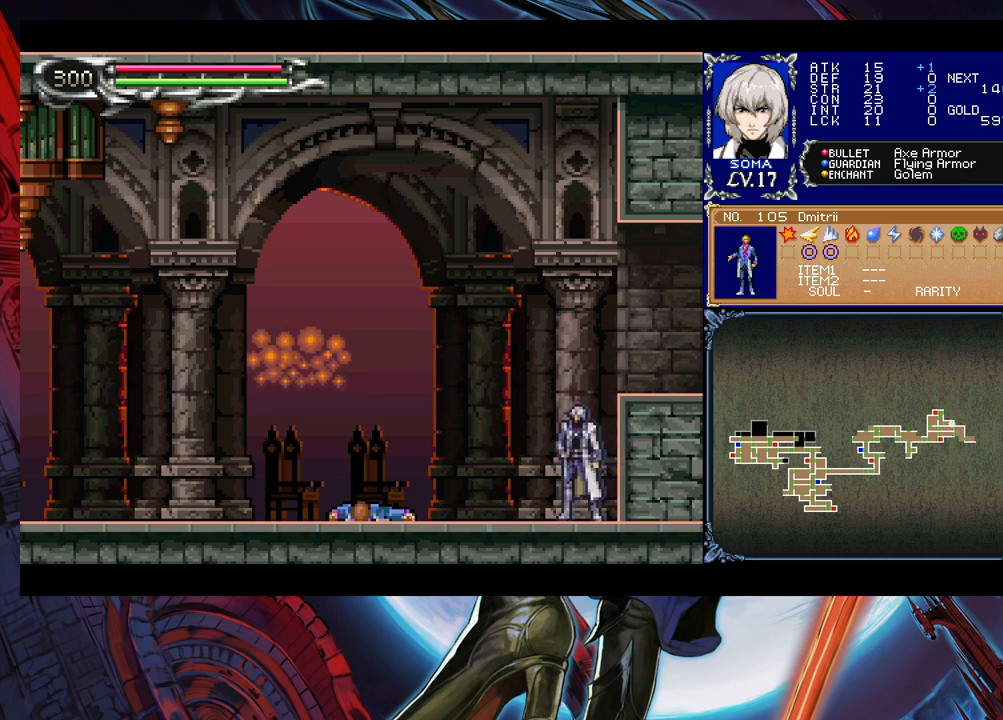
{"buttons": [], "left_stick": "center", "right_stick": "center", "events": [[283, "left_stick", "left"], [500, "left_stick", "center"]]}
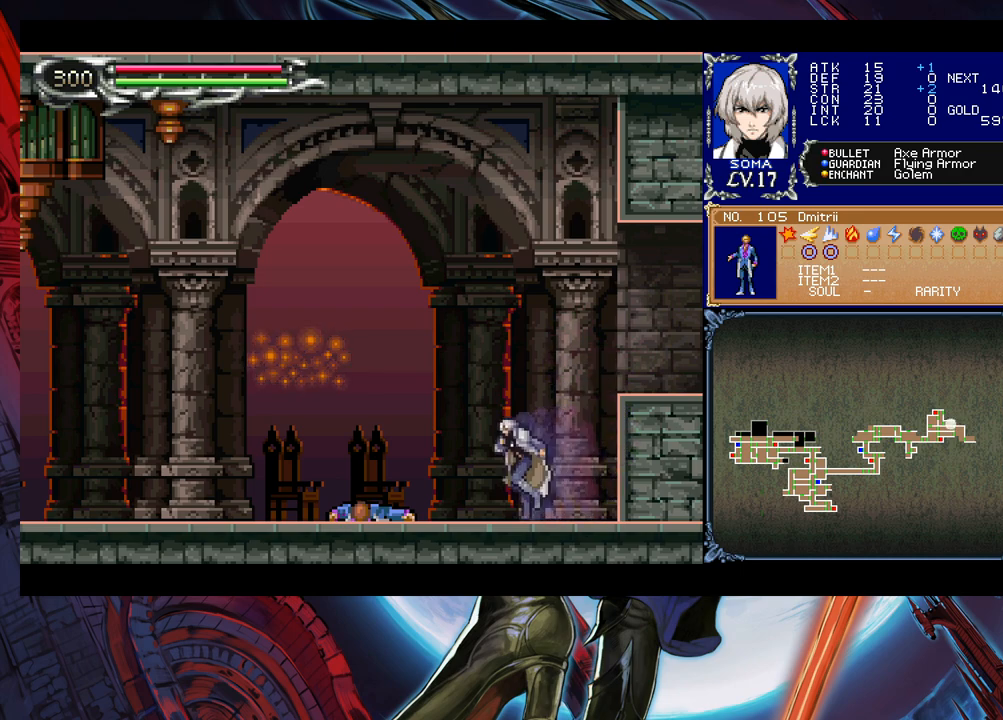
{"buttons": [], "left_stick": "right", "right_stick": "center", "events": [[500, "left_stick", "right"]]}
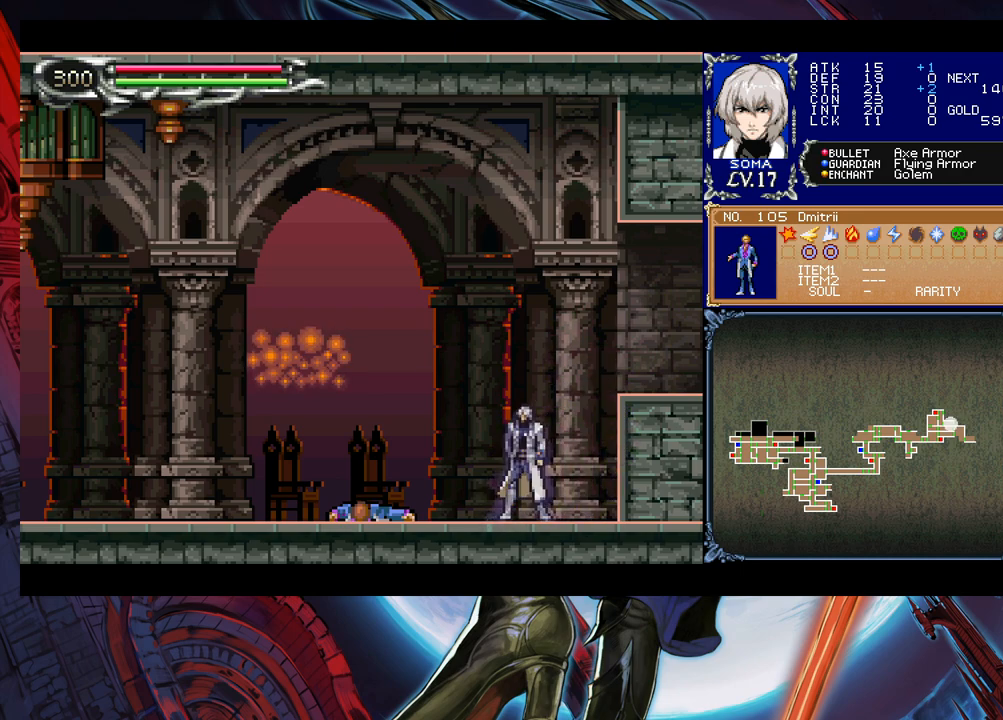
{"buttons": [], "left_stick": "center", "right_stick": "center", "events": [[50, "left_stick", "center"]]}
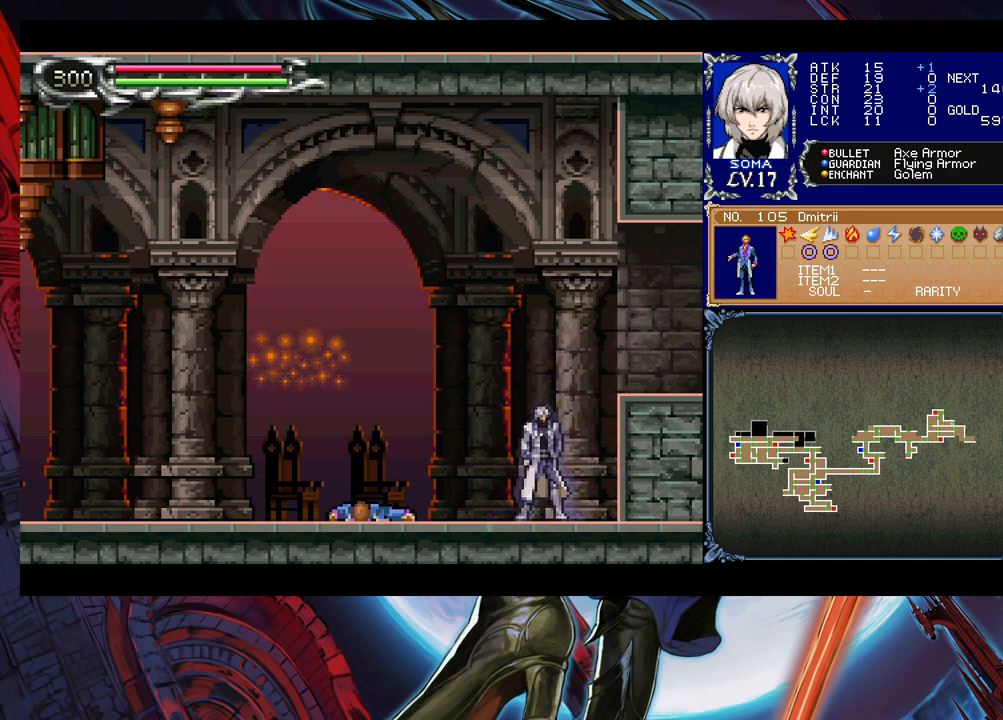
{"buttons": [], "left_stick": "center", "right_stick": "center", "events": [[350, "left_stick", "right"], [450, "left_stick", "center"]]}
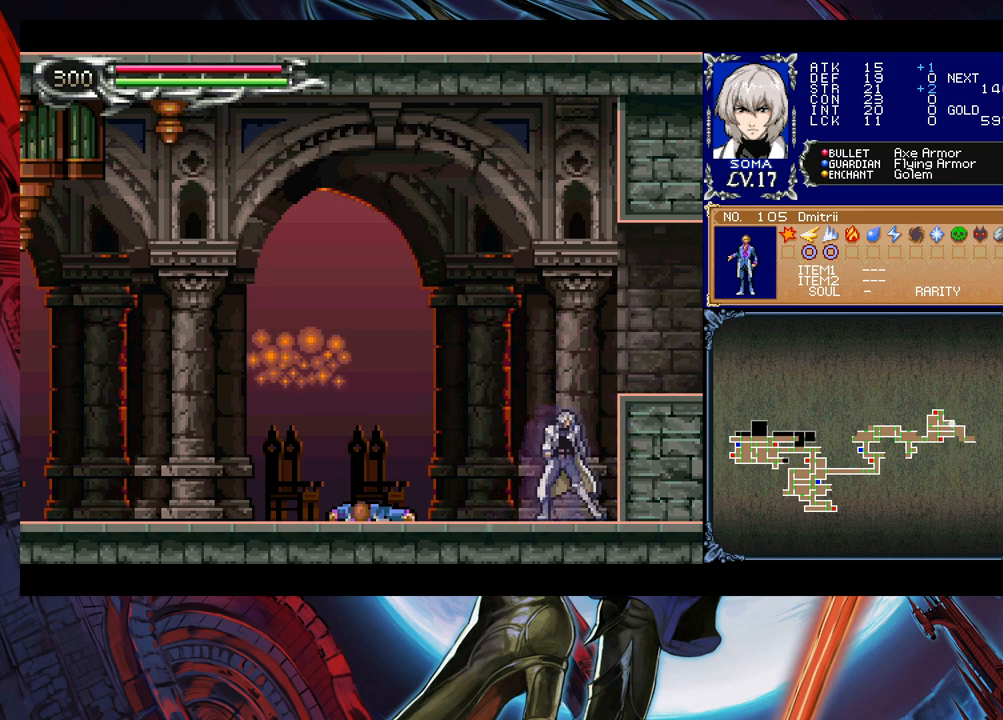
{"buttons": [], "left_stick": "center", "right_stick": "center", "events": []}
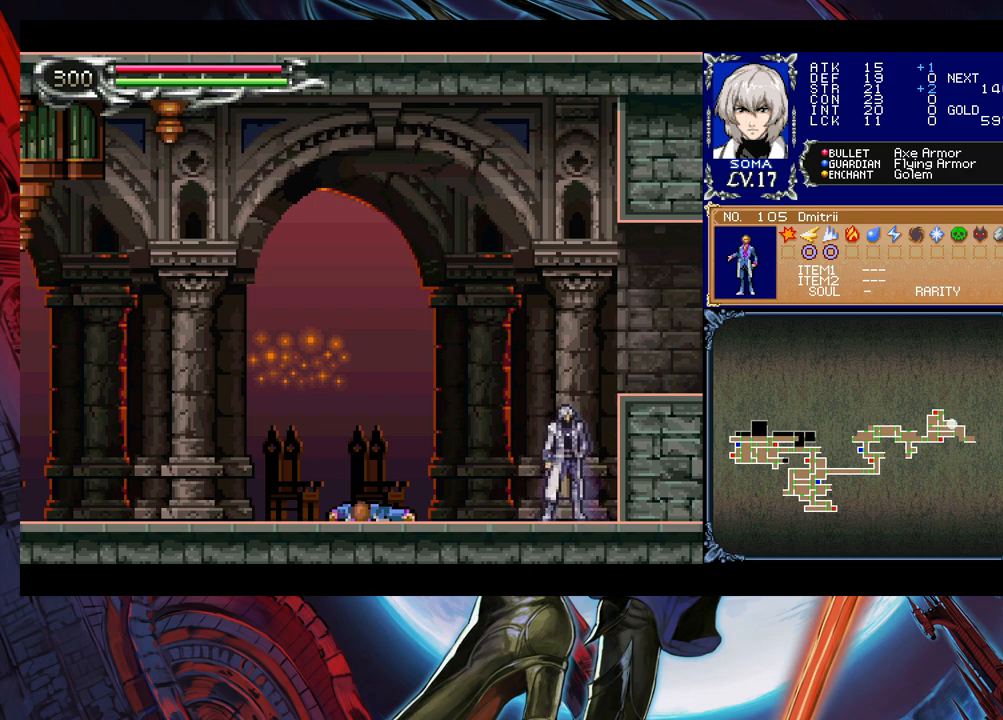
{"buttons": [], "left_stick": "center", "right_stick": "center", "events": [[100, "B", "down"], [100, "left_stick", "right"], [283, "B", "up"], [433, "left_stick", "center"]]}
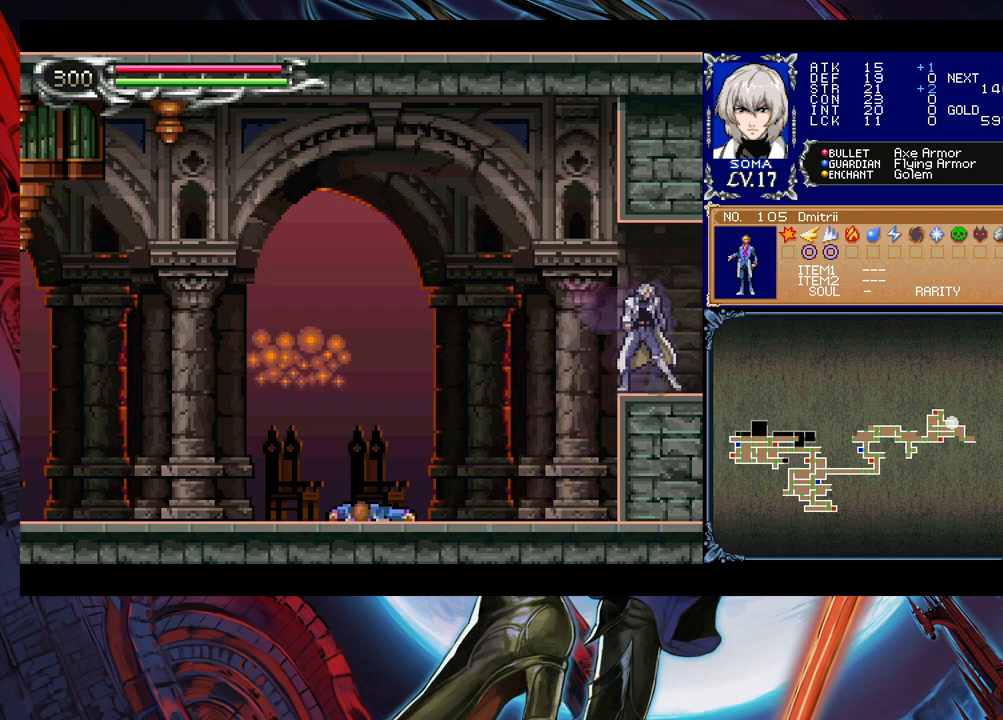
{"buttons": [], "left_stick": "center", "right_stick": "center", "events": []}
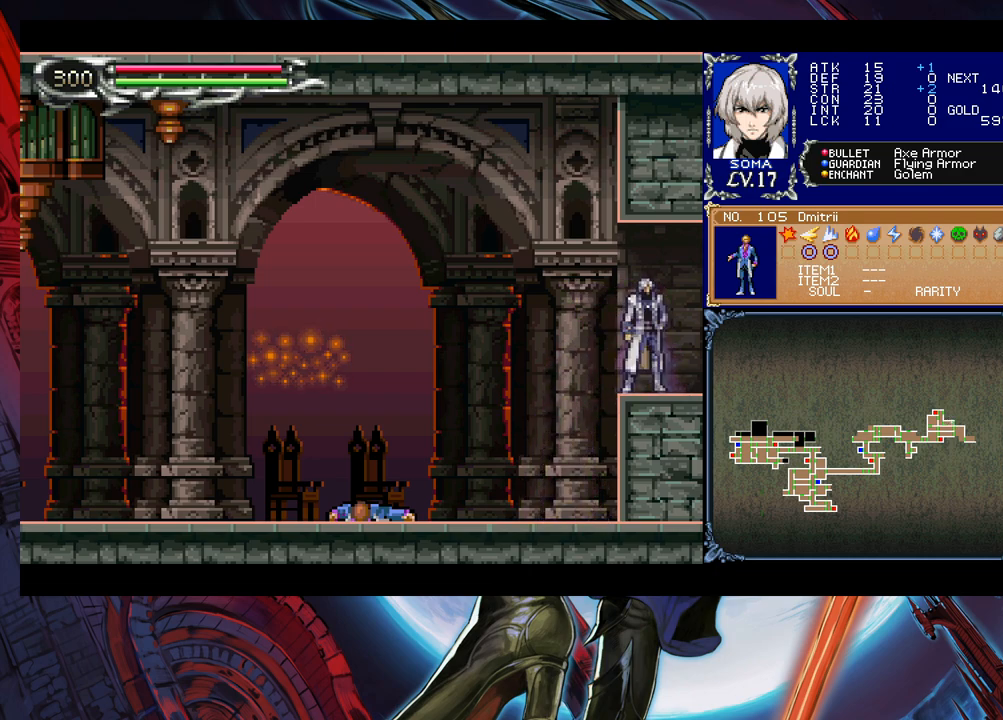
{"buttons": [], "left_stick": "center", "right_stick": "center", "events": []}
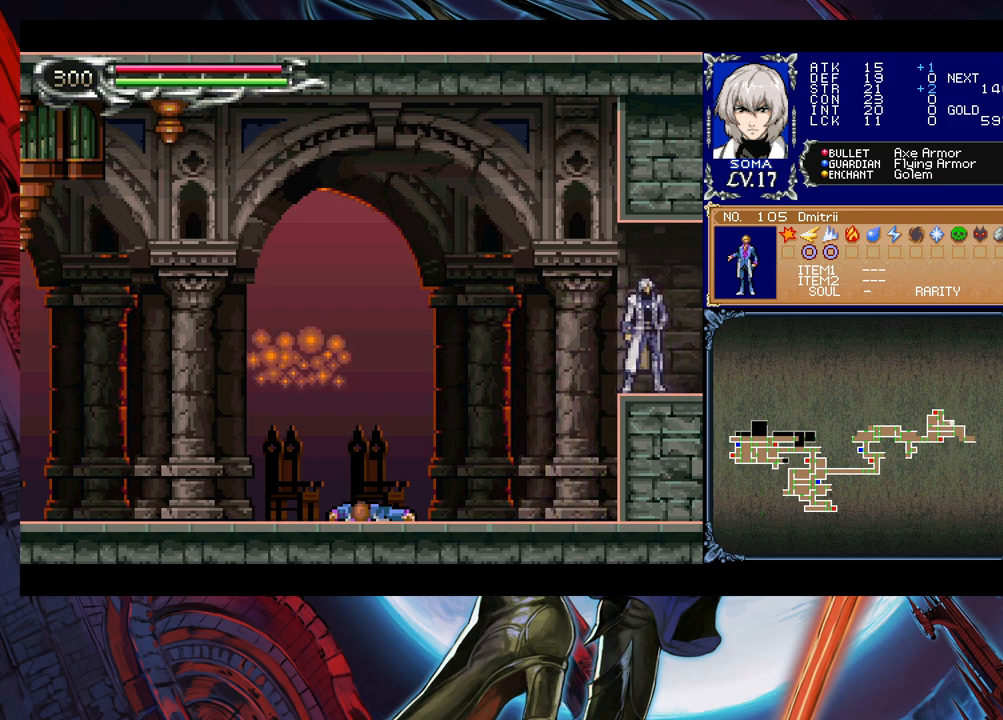
{"buttons": ["B"], "left_stick": "center", "right_stick": "center", "events": [[450, "B", "down"]]}
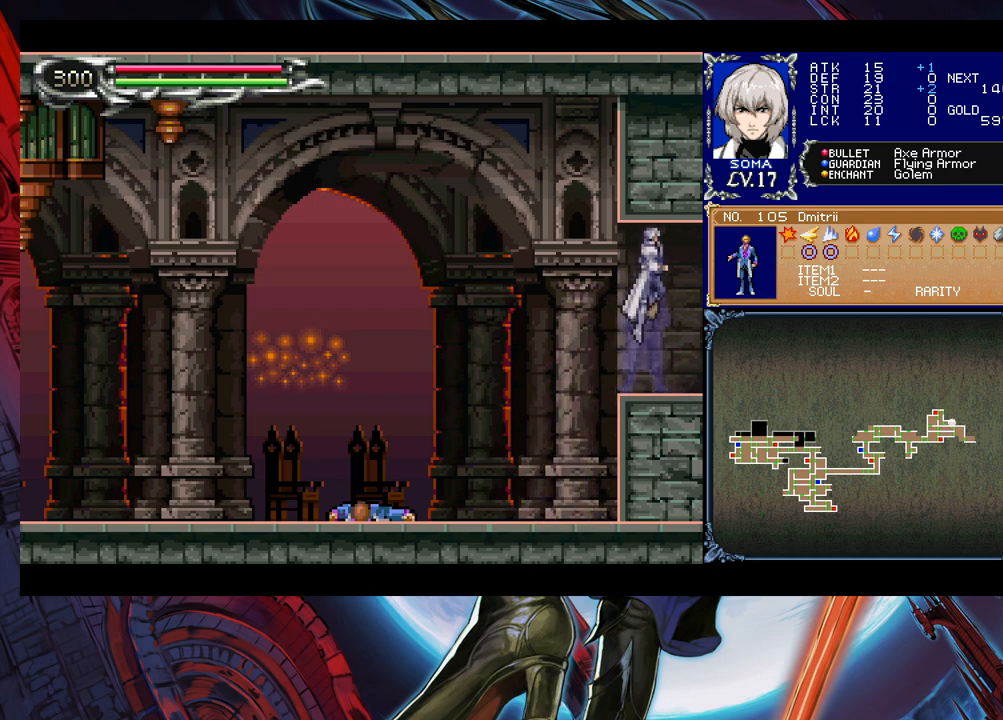
{"buttons": [], "left_stick": "center", "right_stick": "center", "events": [[50, "B", "up"]]}
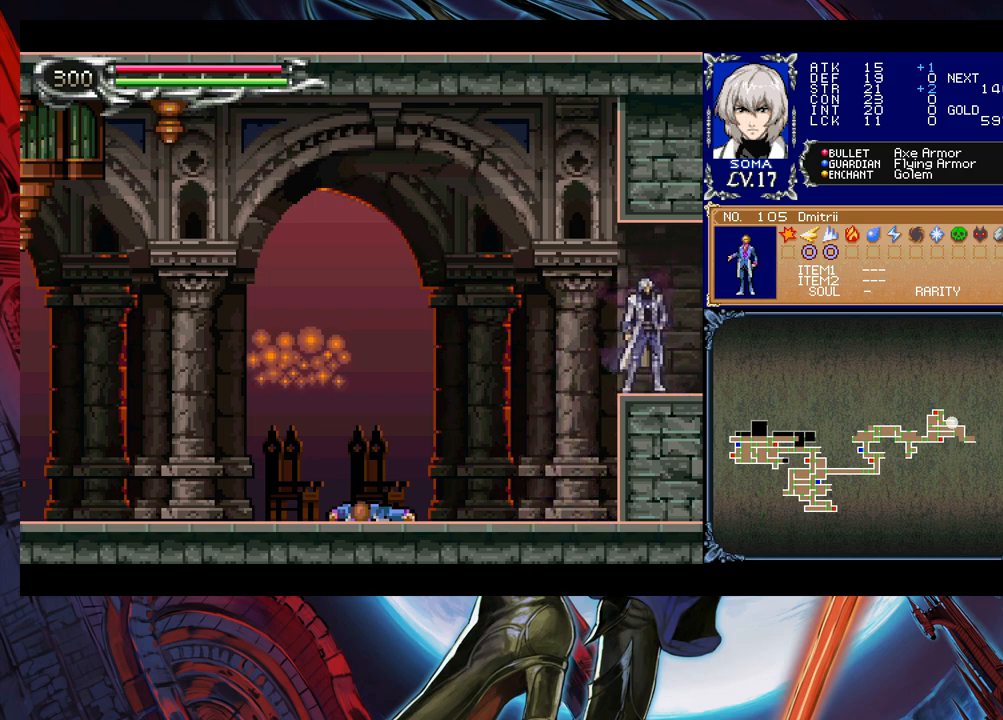
{"buttons": [], "left_stick": "center", "right_stick": "center", "events": [[383, "B", "down"], [483, "B", "up"]]}
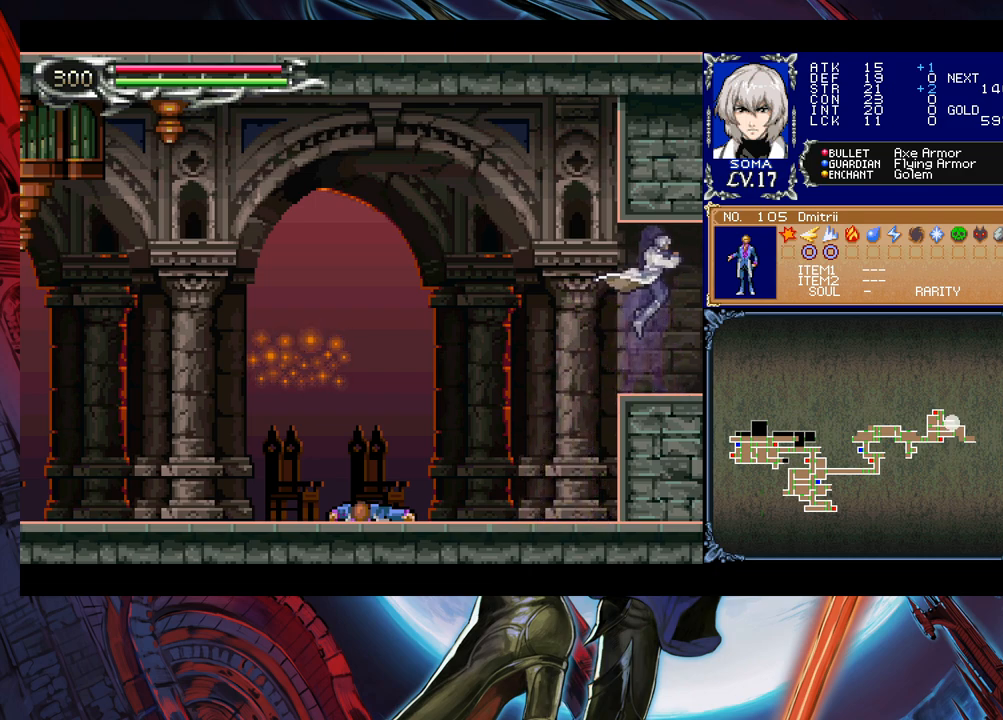
{"buttons": [], "left_stick": "center", "right_stick": "center", "events": [[133, "left_stick", "right"], [233, "left_stick", "center"]]}
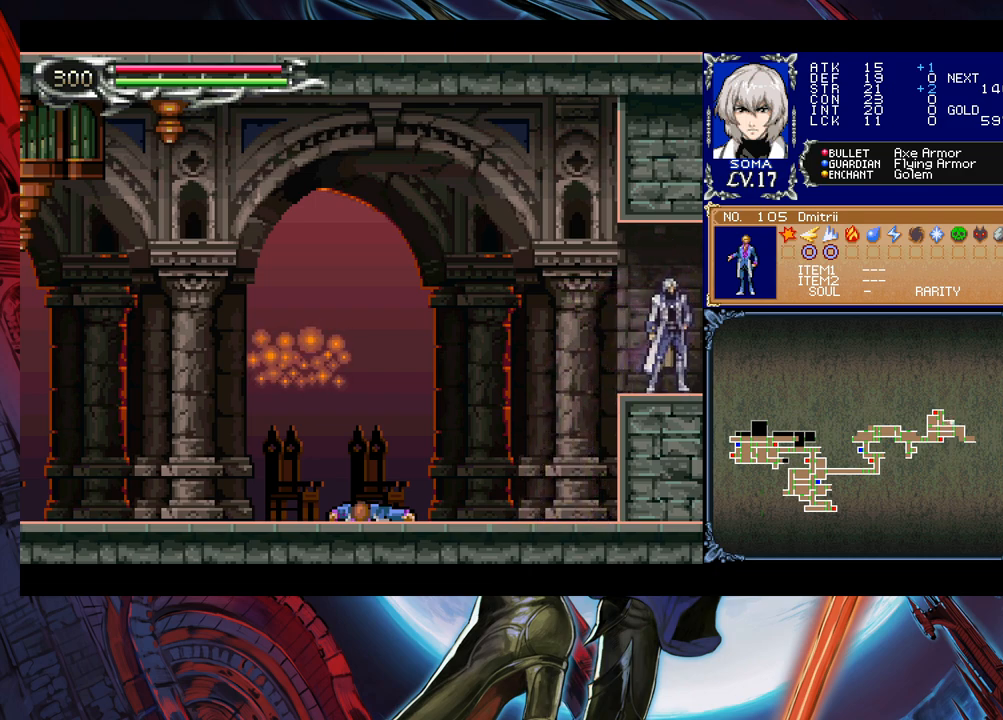
{"buttons": [], "left_stick": "center", "right_stick": "center", "events": [[283, "left_stick", "left"], [333, "left_stick", "center"]]}
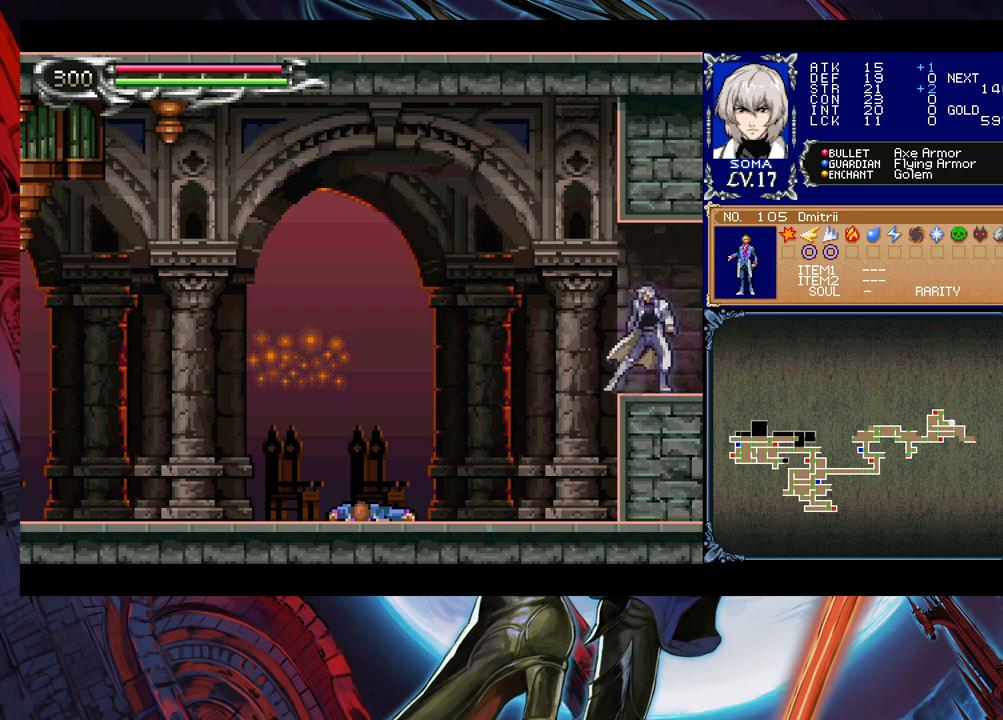
{"buttons": [], "left_stick": "right", "right_stick": "center", "events": [[450, "left_stick", "right"]]}
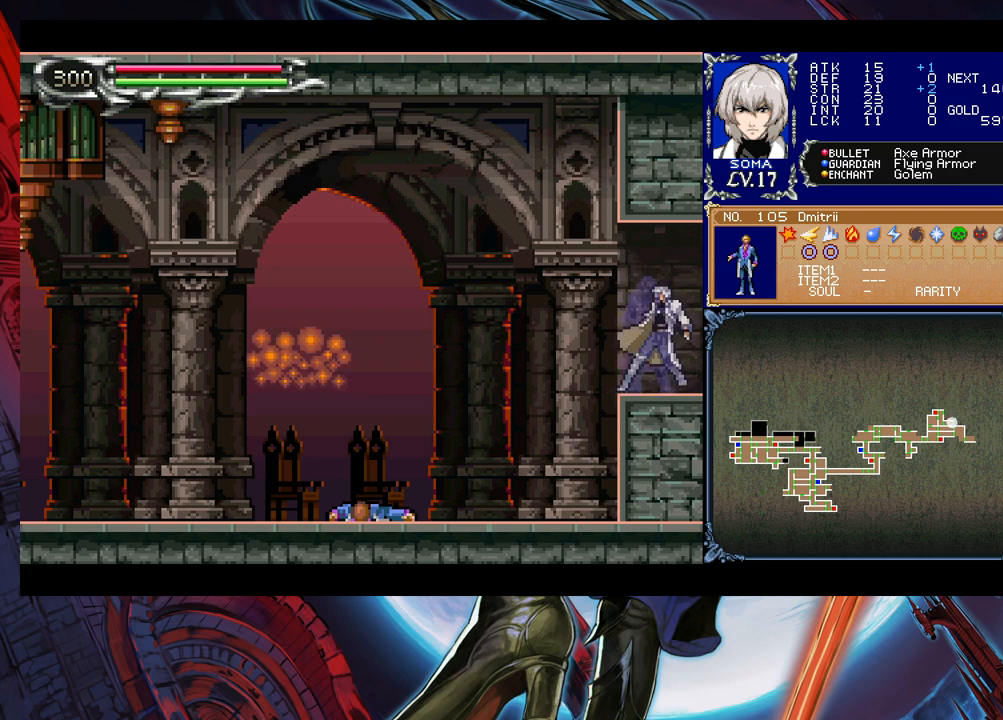
{"buttons": [], "left_stick": "center", "right_stick": "center", "events": [[33, "left_stick", "center"]]}
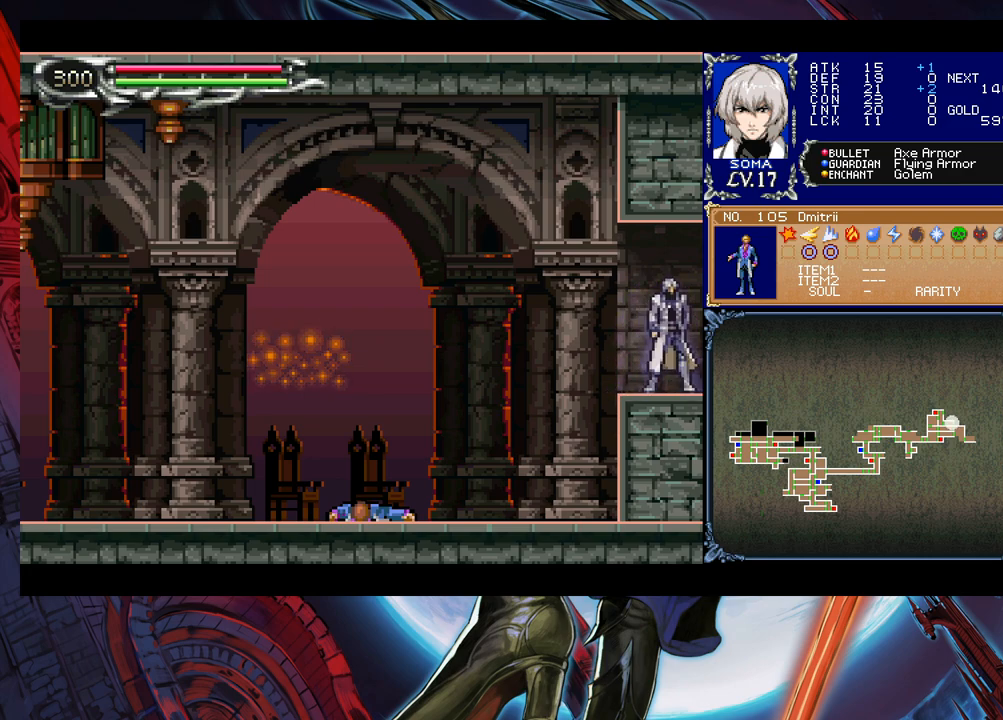
{"buttons": [], "left_stick": "center", "right_stick": "center", "events": []}